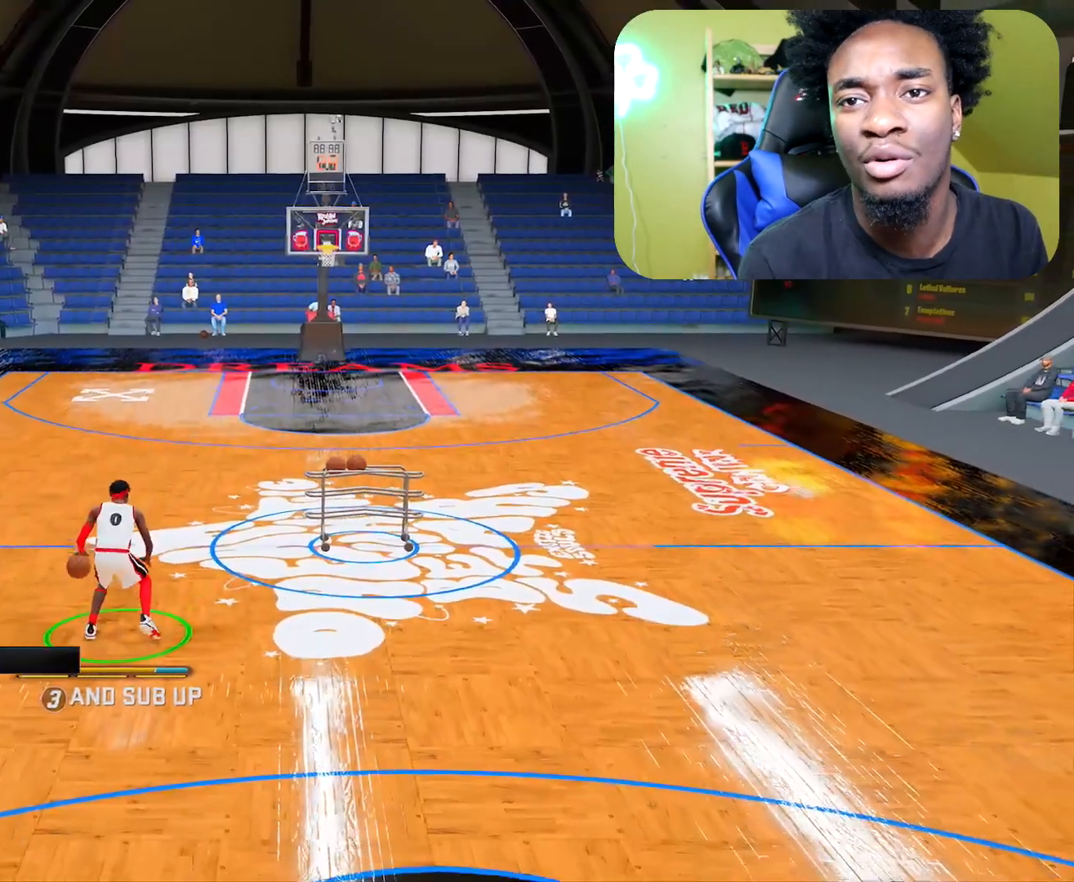
Gameplay with a controller (Xbox layout); each line is a JSON object with the inputs held at the frame after it. "events" lists button and stick changes between this image and that frame as [ms after this image, input, new state], when the widget could be followed in between.
{"buttons": [], "left_stick": "center", "right_stick": "center", "events": []}
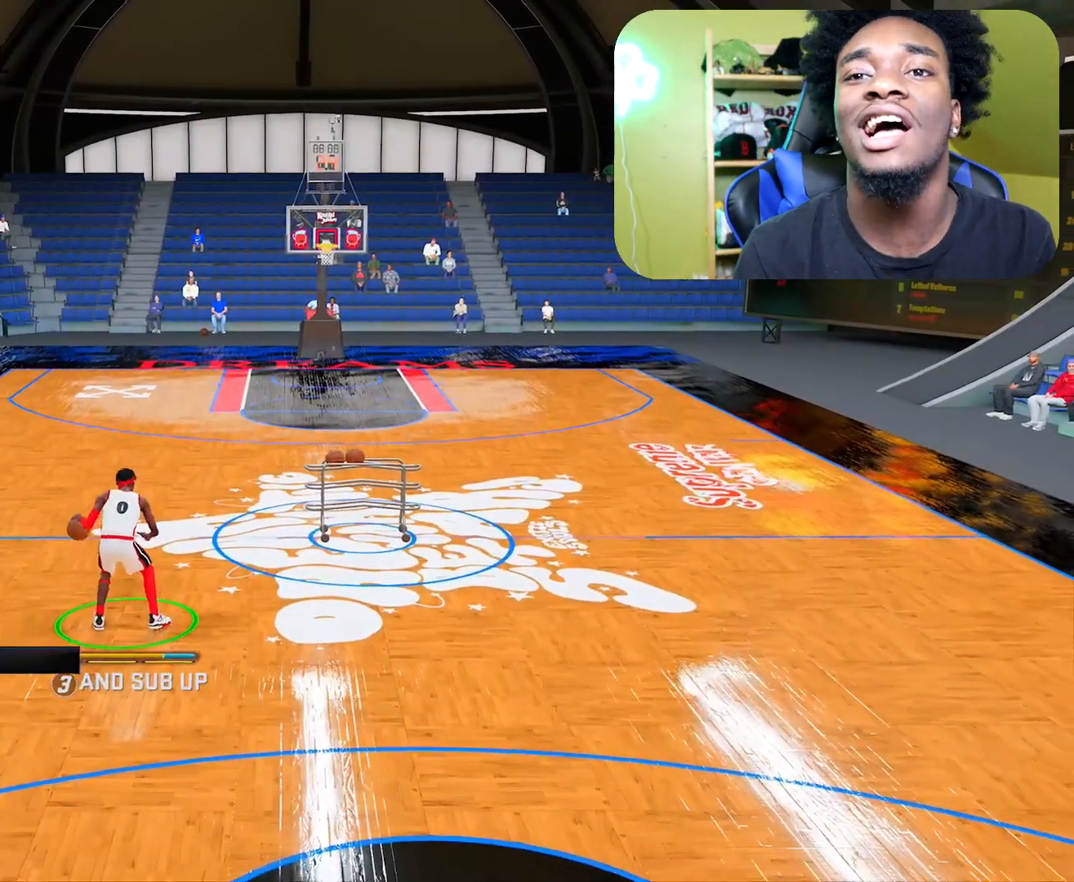
{"buttons": [], "left_stick": "center", "right_stick": "center", "events": []}
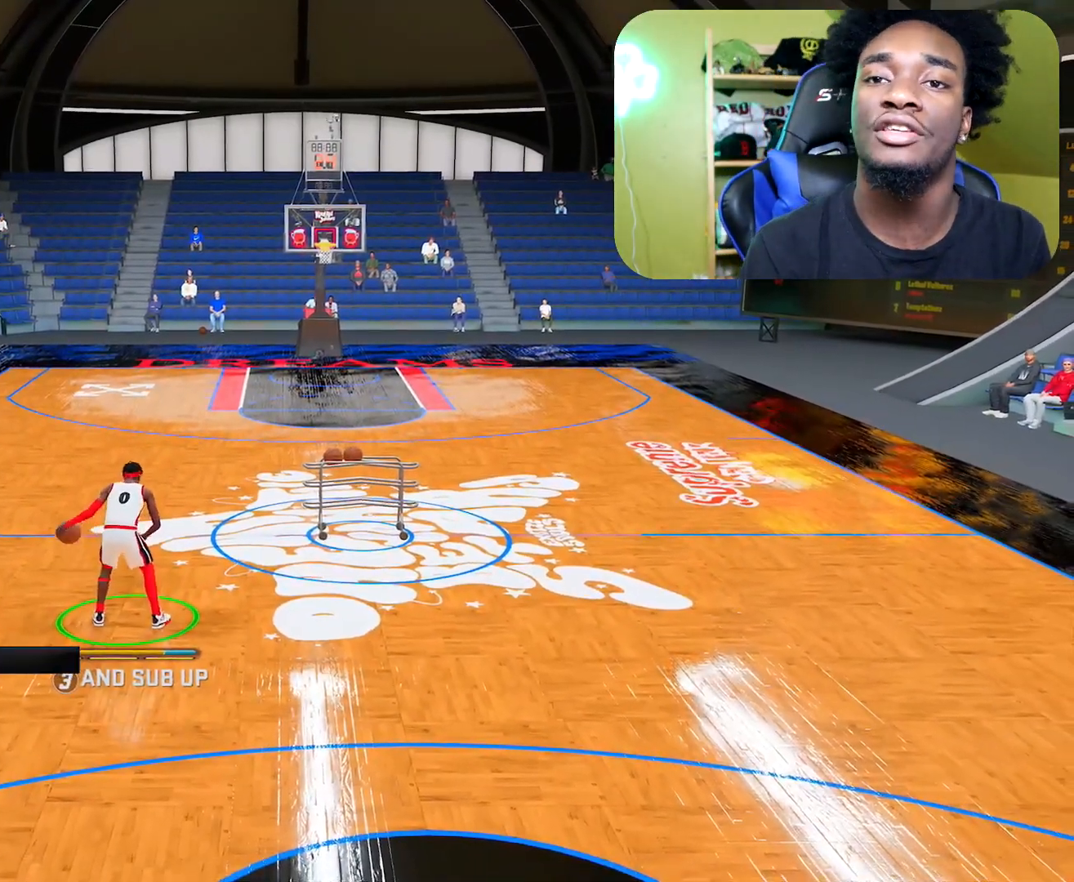
{"buttons": [], "left_stick": "center", "right_stick": "center", "events": []}
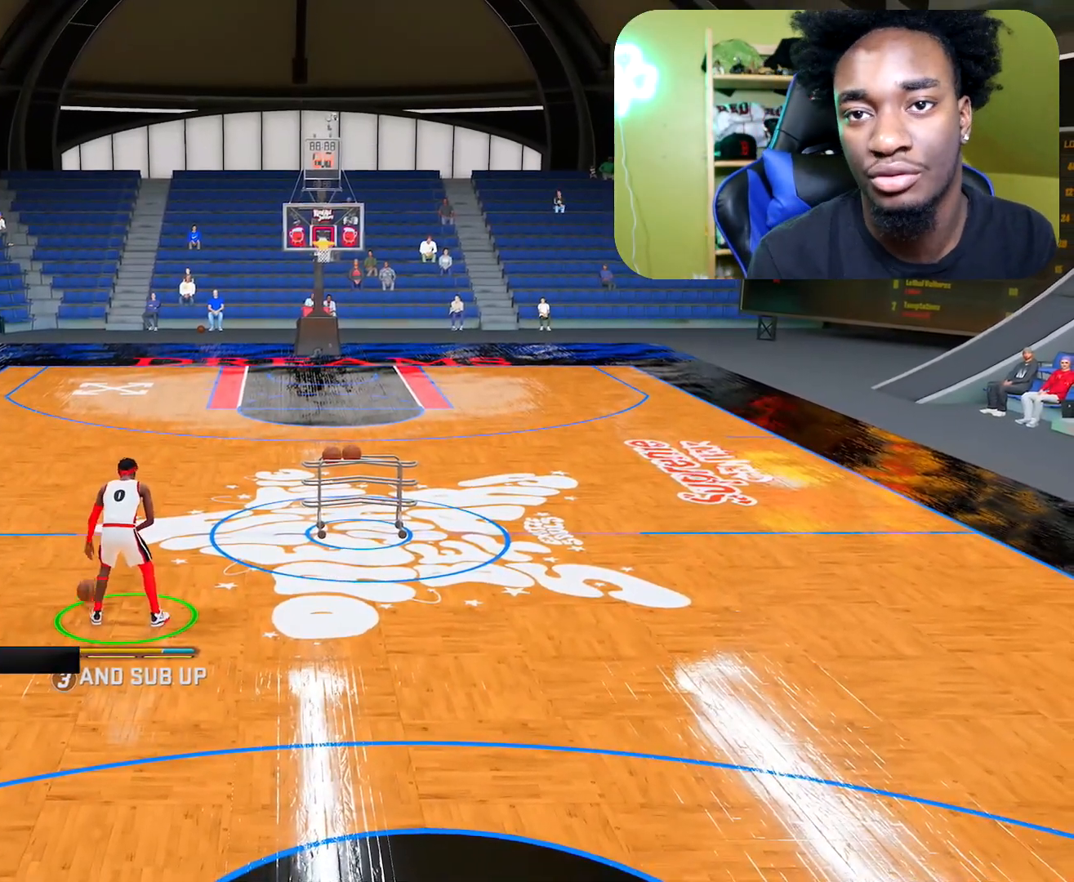
{"buttons": [], "left_stick": "center", "right_stick": "center", "events": []}
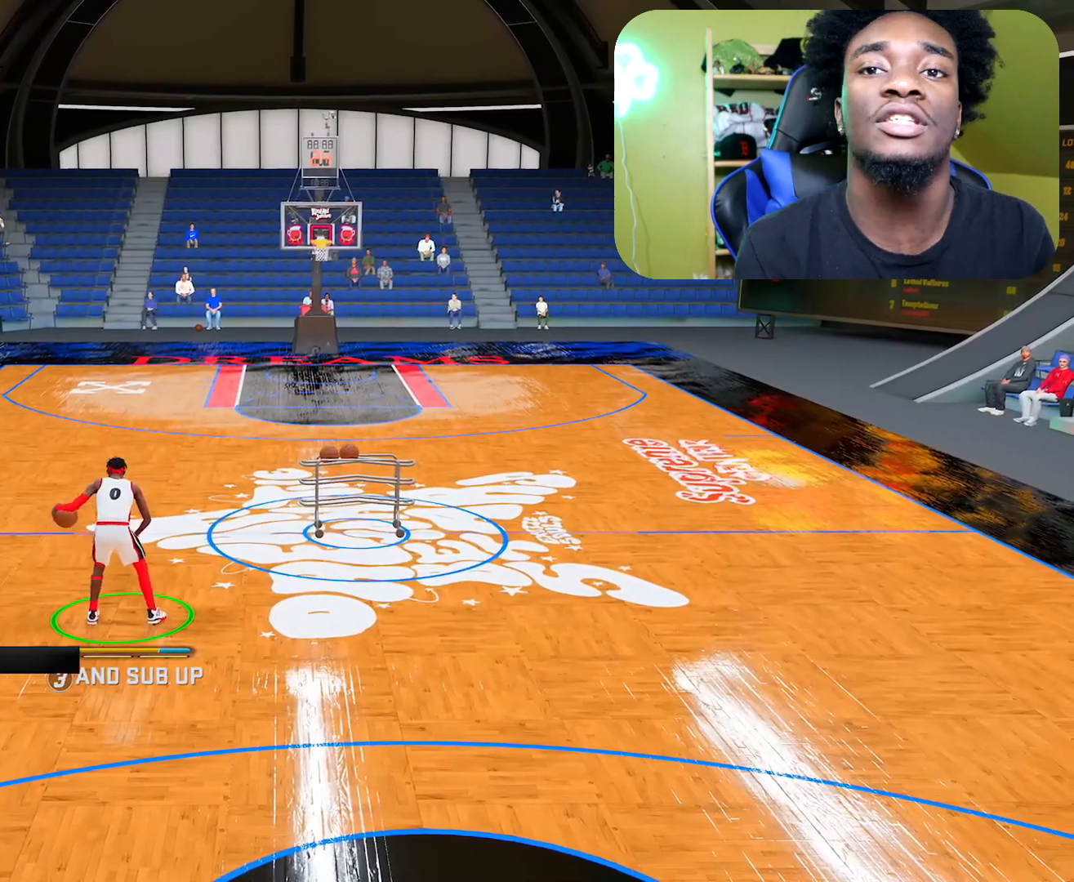
{"buttons": [], "left_stick": "center", "right_stick": "center", "events": []}
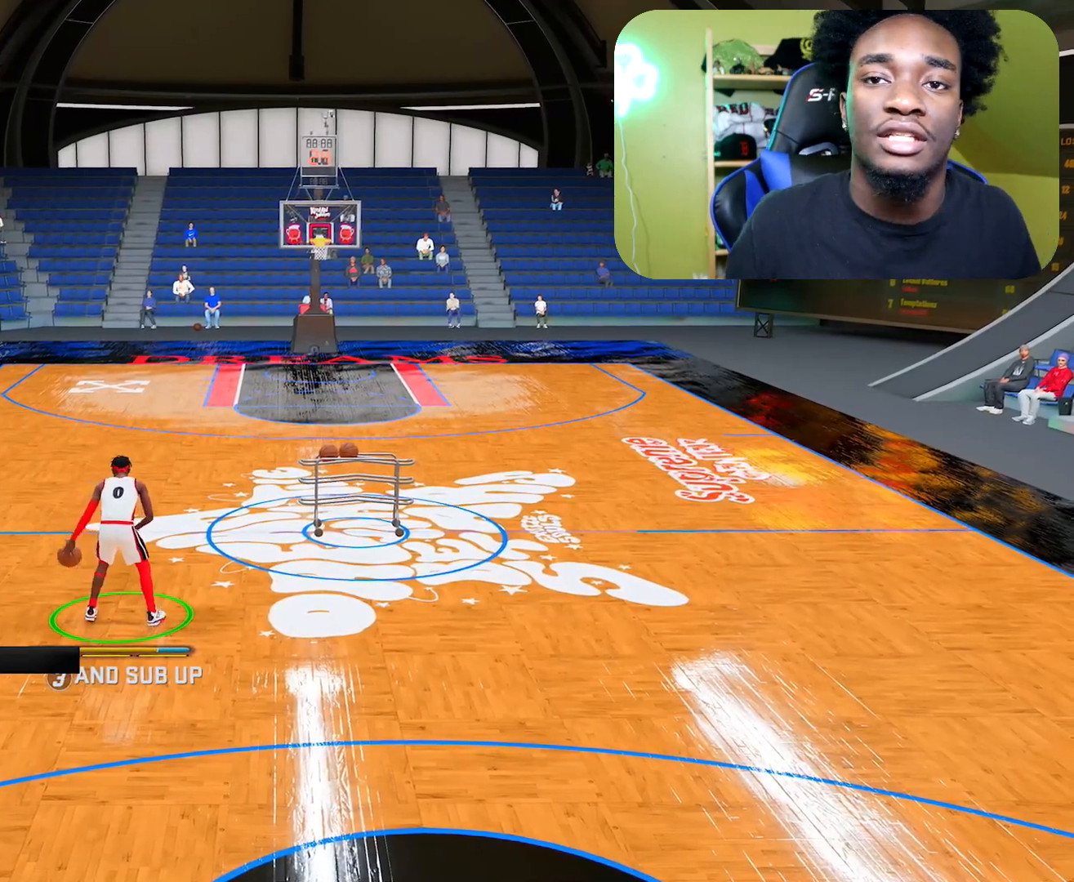
{"buttons": [], "left_stick": "center", "right_stick": "center", "events": []}
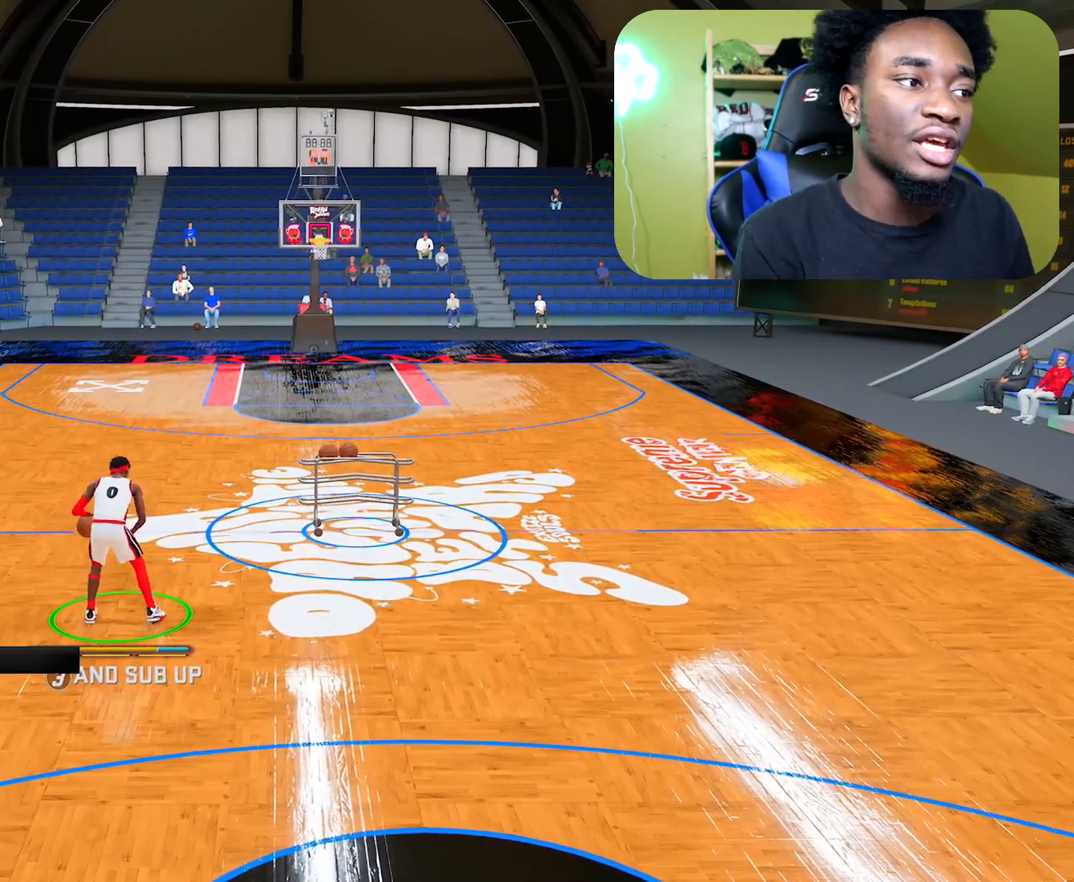
{"buttons": [], "left_stick": "center", "right_stick": "center", "events": []}
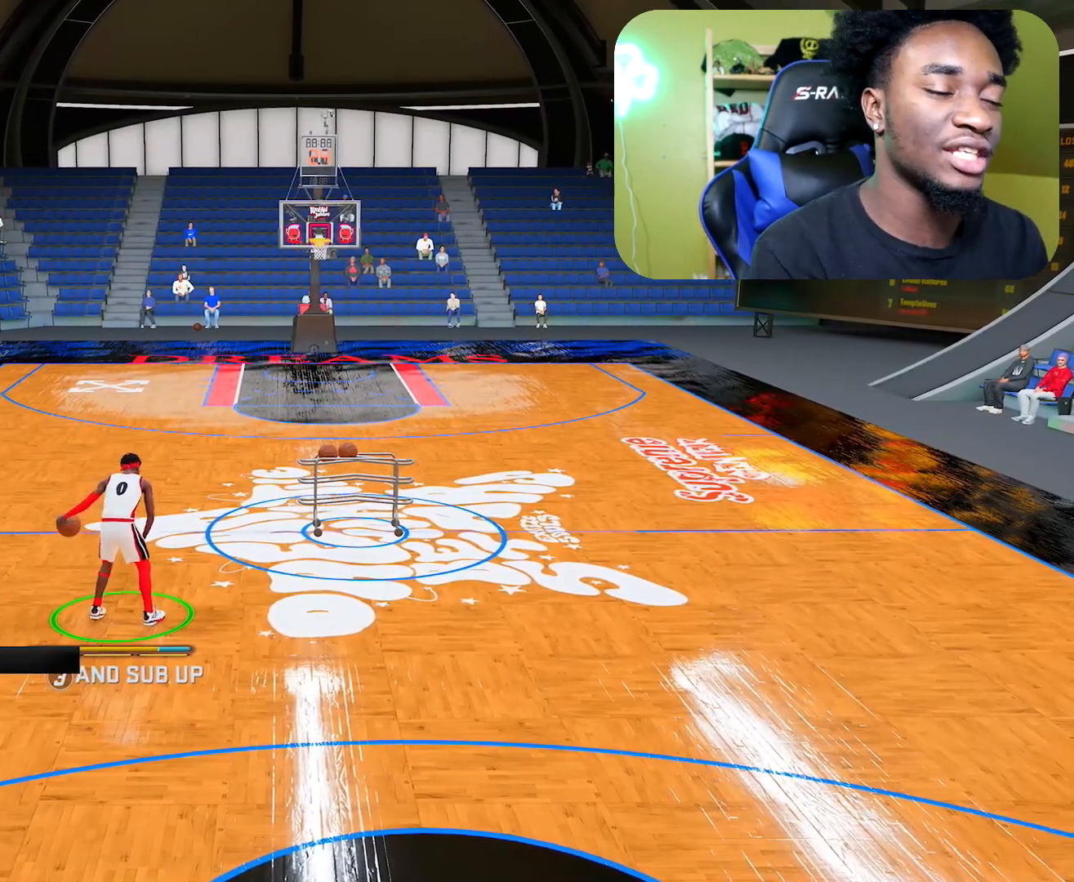
{"buttons": ["R2"], "left_stick": "up", "right_stick": "center", "events": [[167, "R2", "down"], [167, "left_stick", "up"]]}
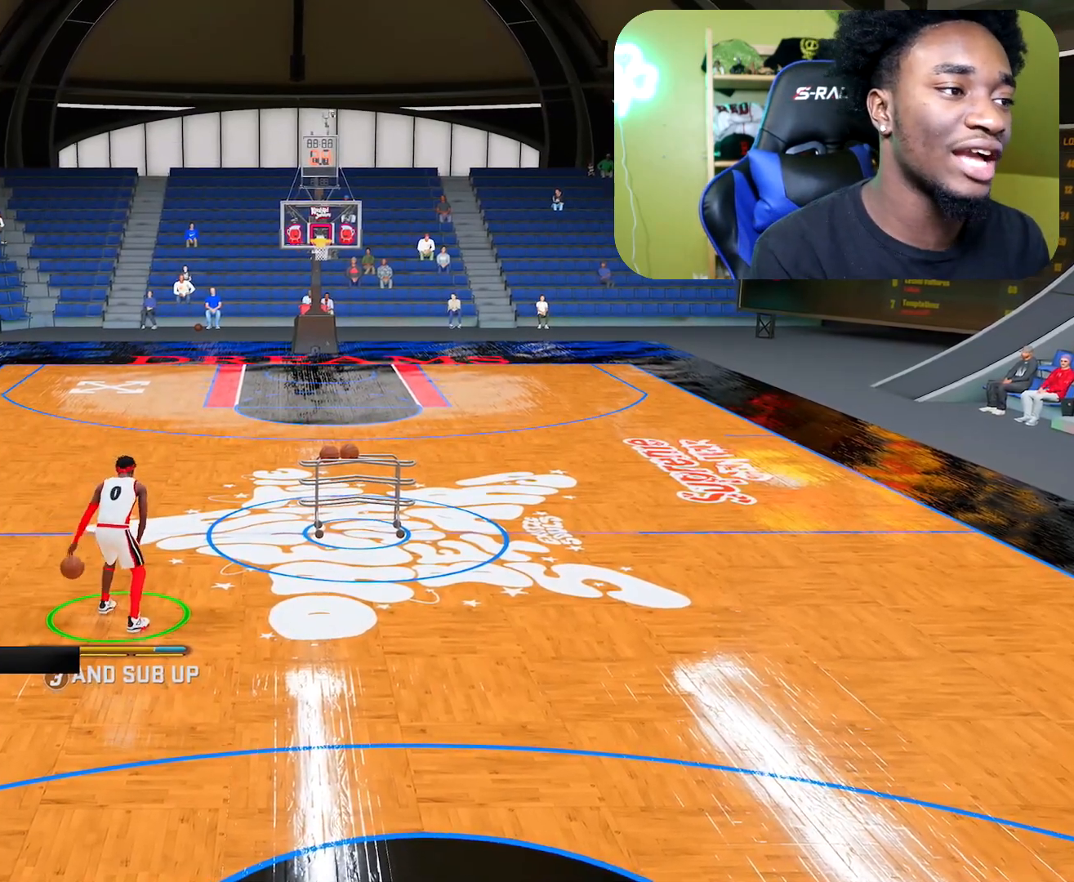
{"buttons": ["R2"], "left_stick": "up", "right_stick": "center", "events": []}
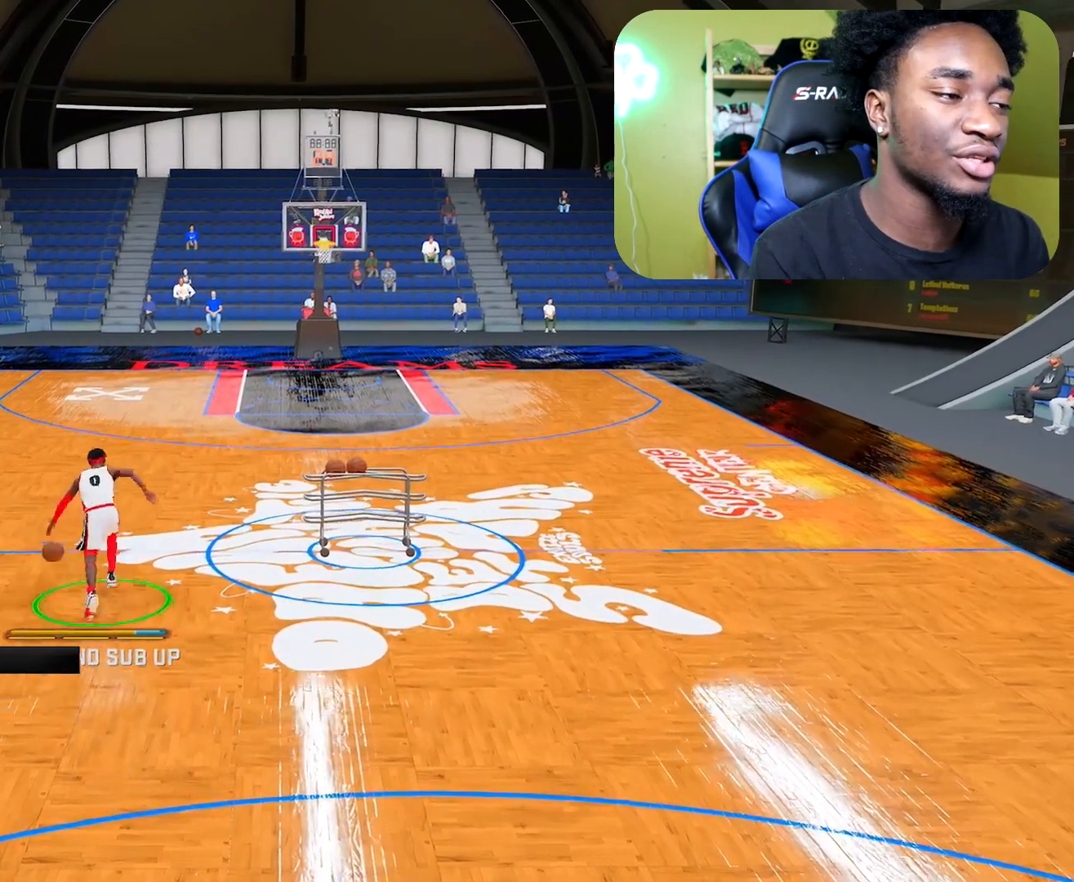
{"buttons": [], "left_stick": "up", "right_stick": "center", "events": [[401, "right_stick", "down"], [468, "R2", "up"], [501, "right_stick", "center"]]}
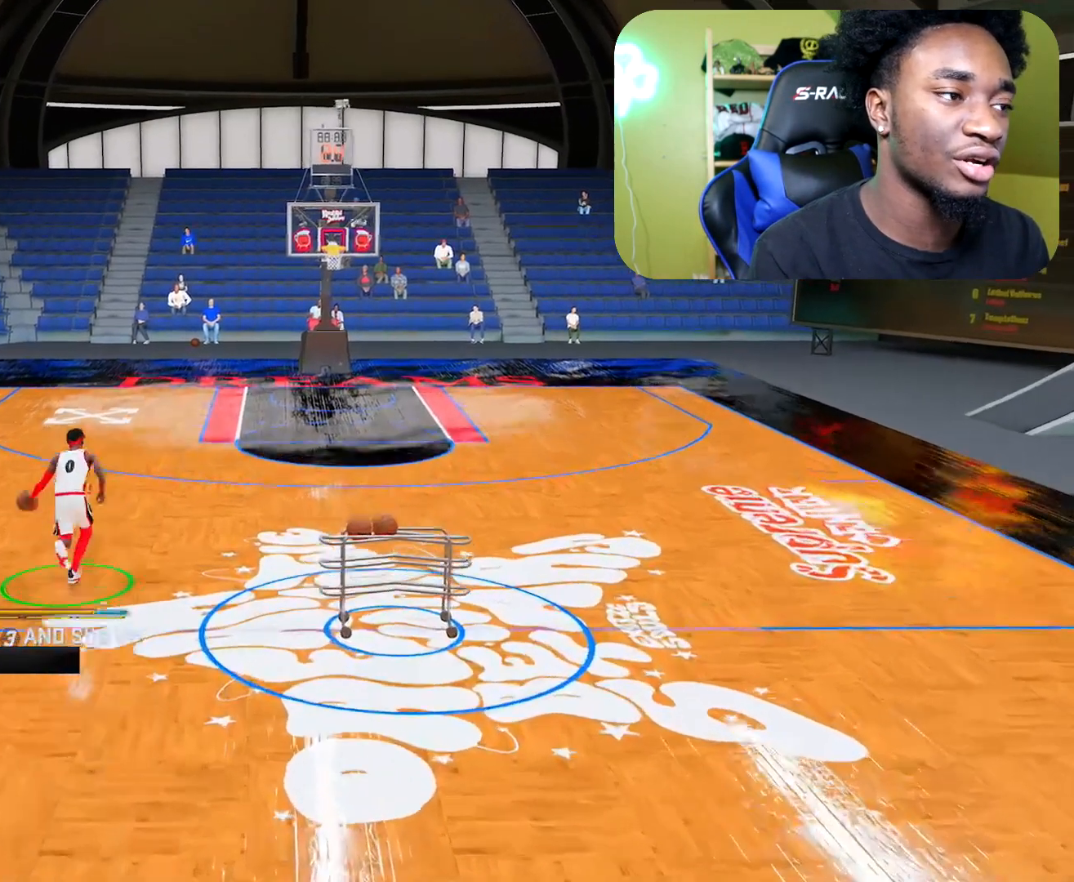
{"buttons": [], "left_stick": "up-right", "right_stick": "center", "events": [[133, "left_stick", "up-right"]]}
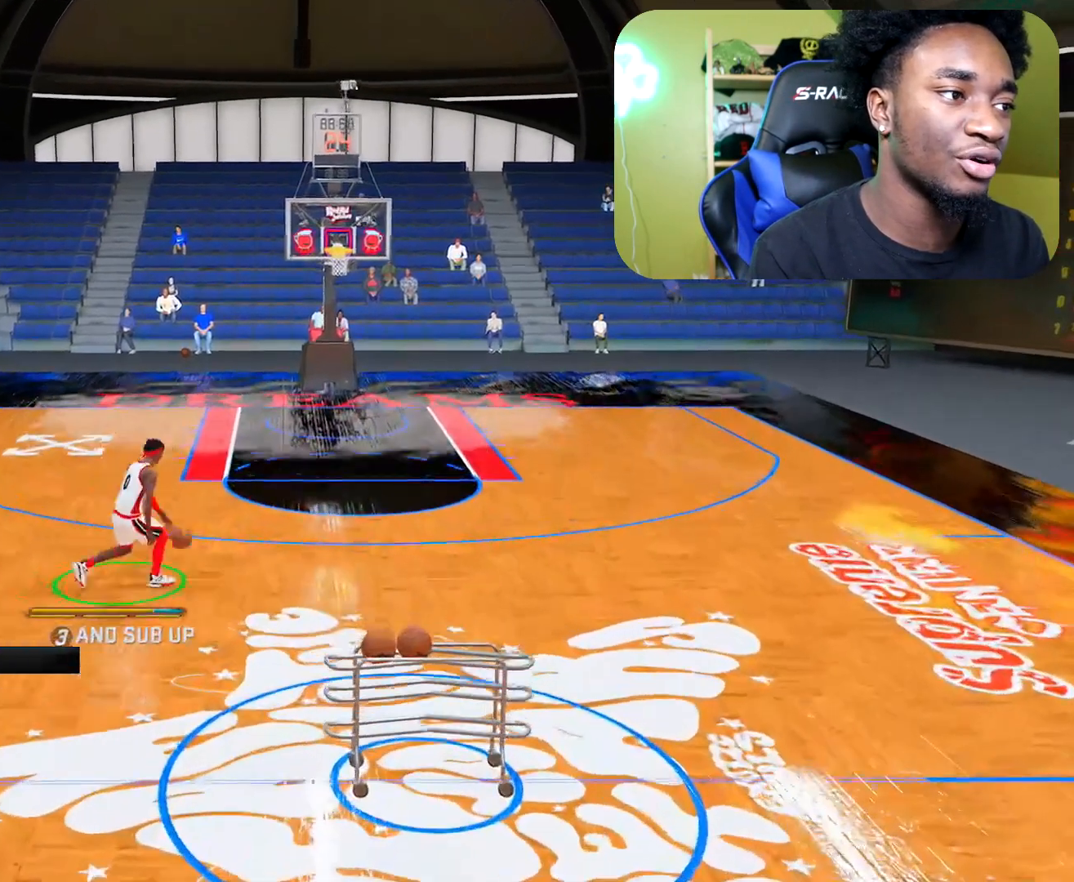
{"buttons": [], "left_stick": "center", "right_stick": "center", "events": [[67, "left_stick", "center"]]}
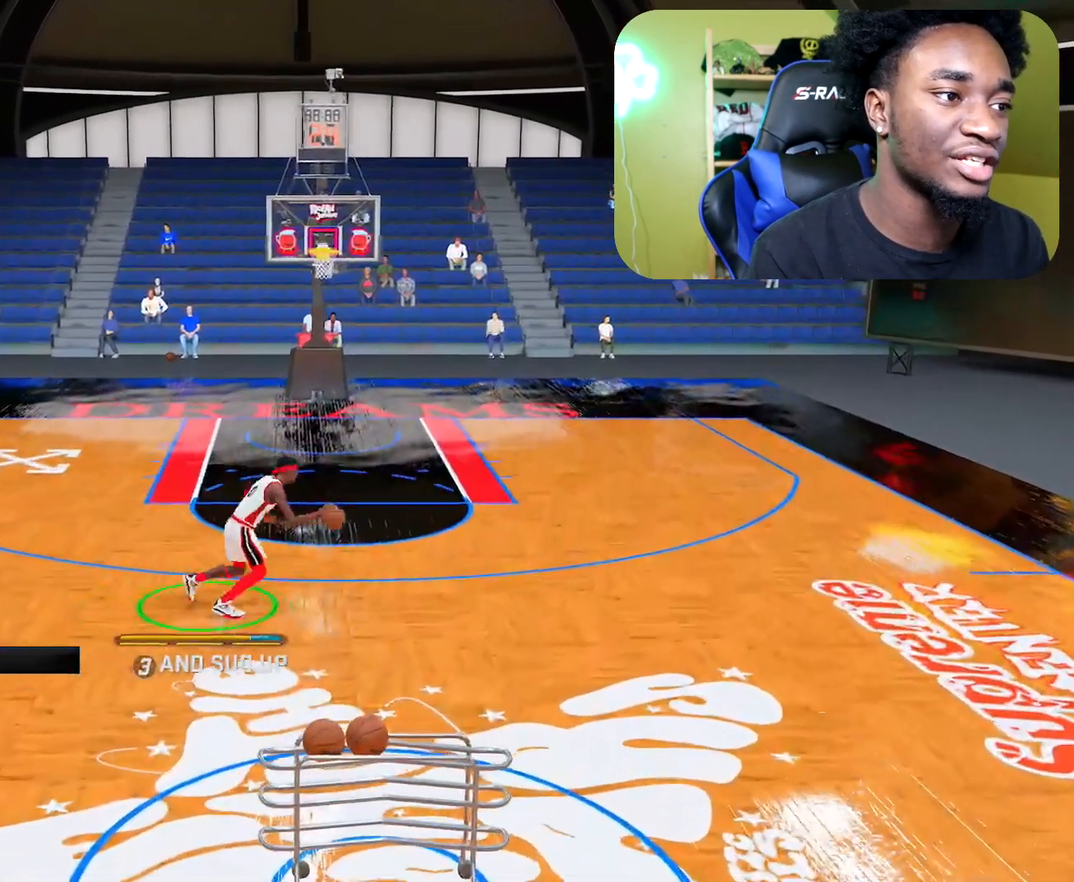
{"buttons": [], "left_stick": "down", "right_stick": "center", "events": [[467, "left_stick", "down"]]}
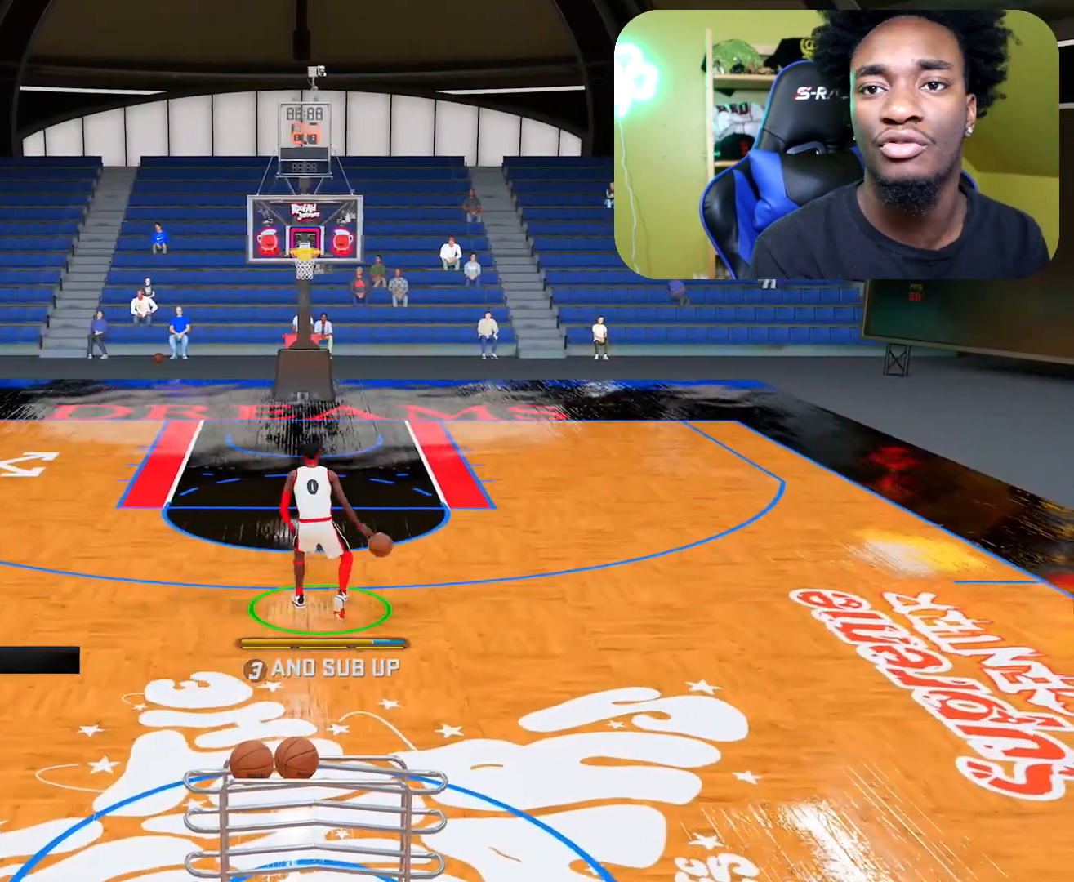
{"buttons": [], "left_stick": "down", "right_stick": "center", "events": []}
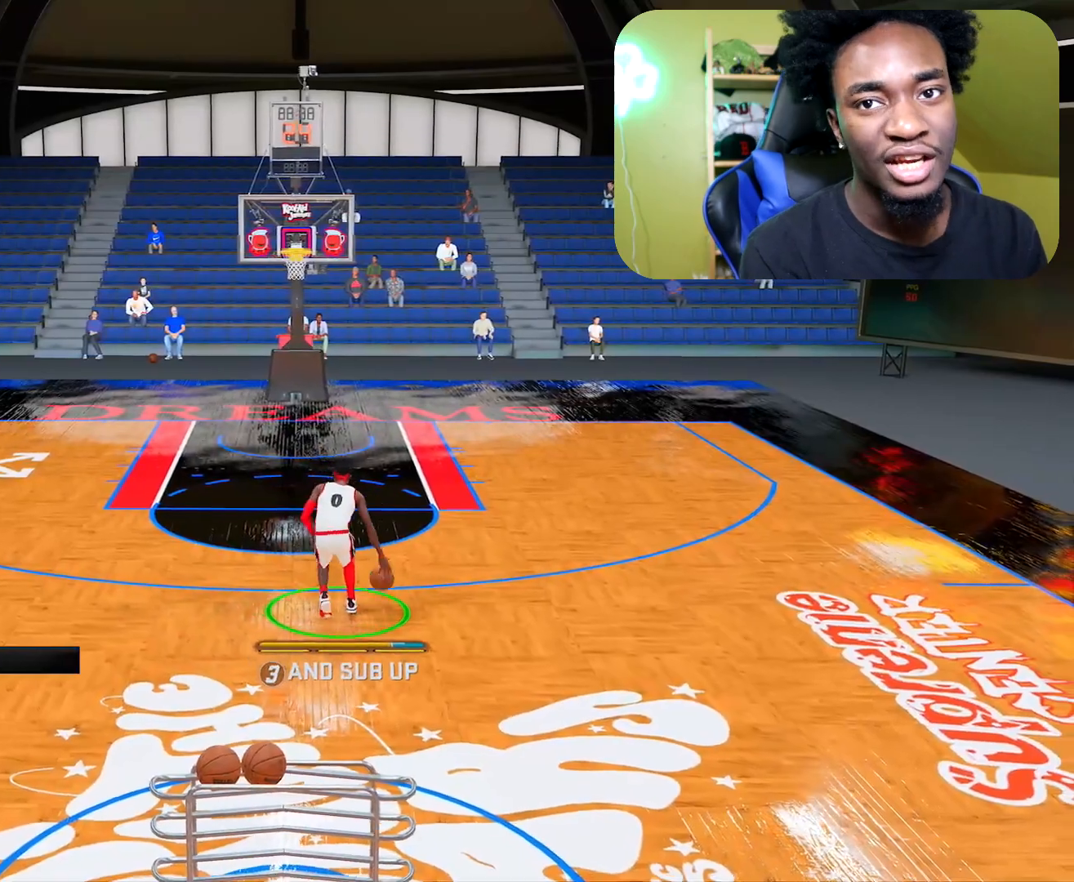
{"buttons": [], "left_stick": "down", "right_stick": "center", "events": []}
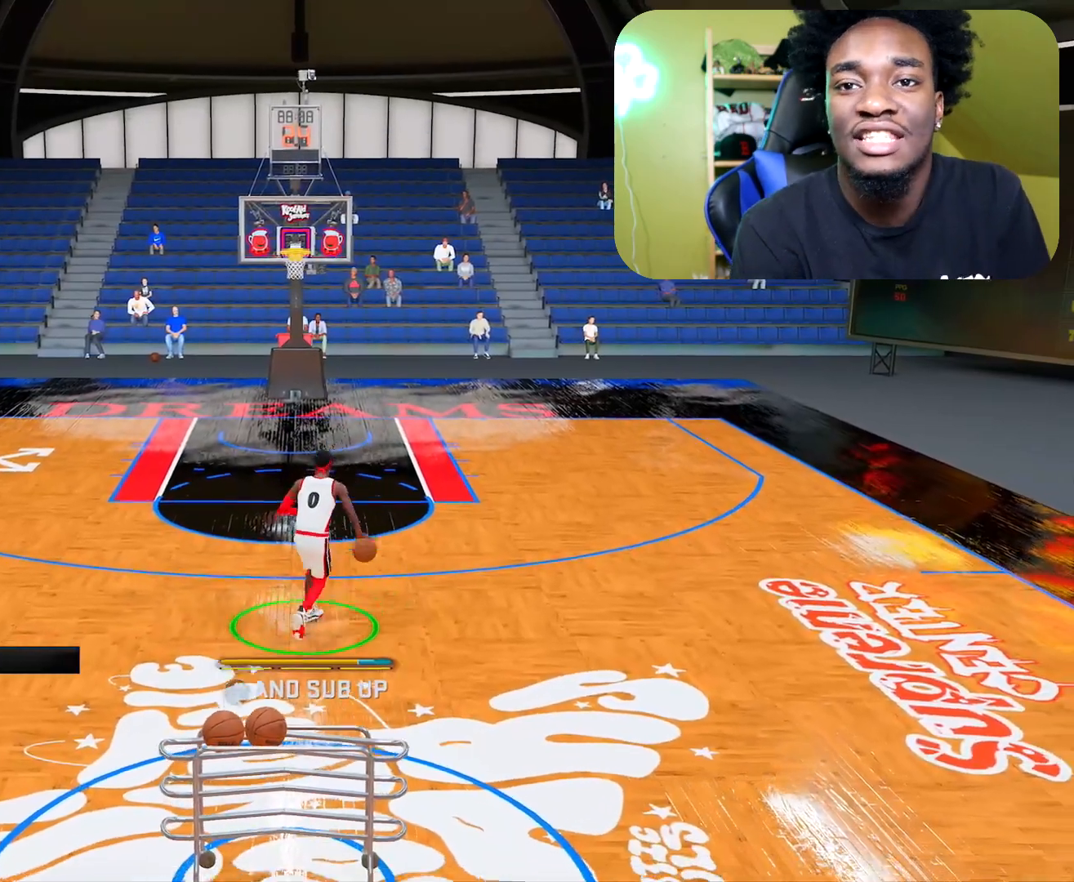
{"buttons": [], "left_stick": "down", "right_stick": "center", "events": []}
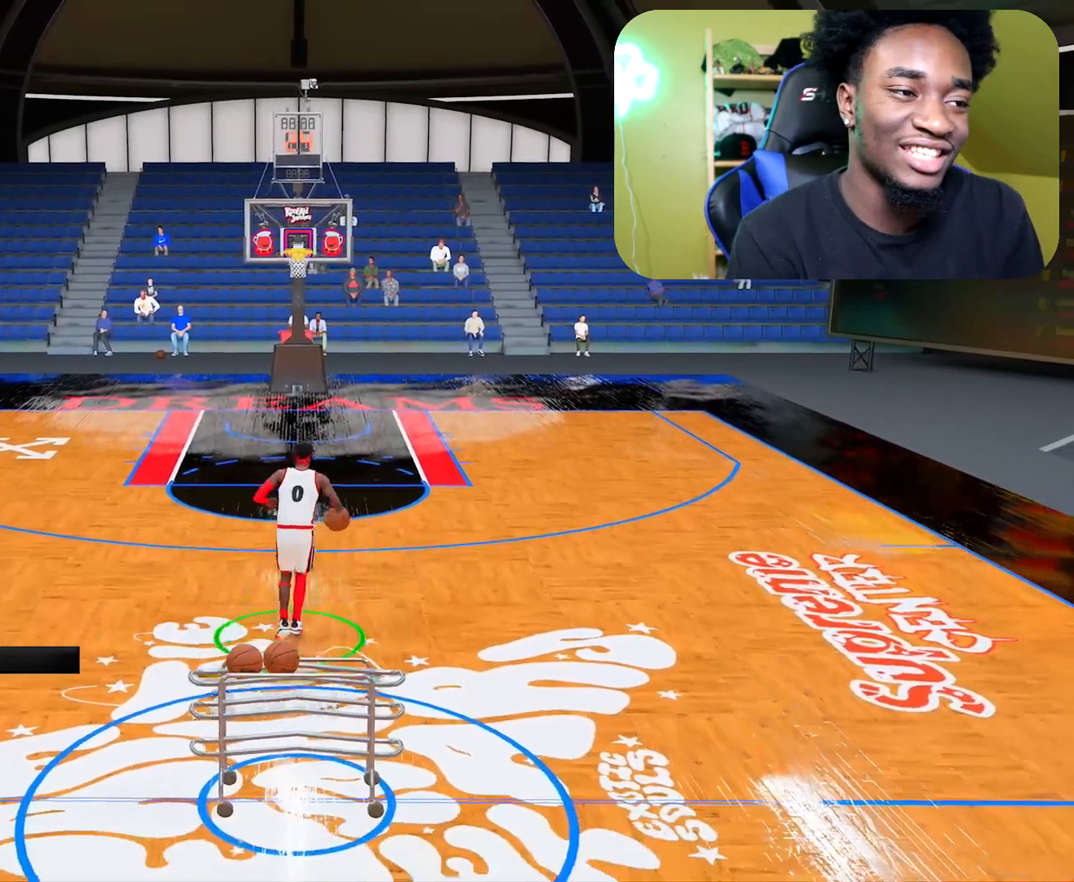
{"buttons": [], "left_stick": "down-right", "right_stick": "center", "events": [[34, "left_stick", "down-right"]]}
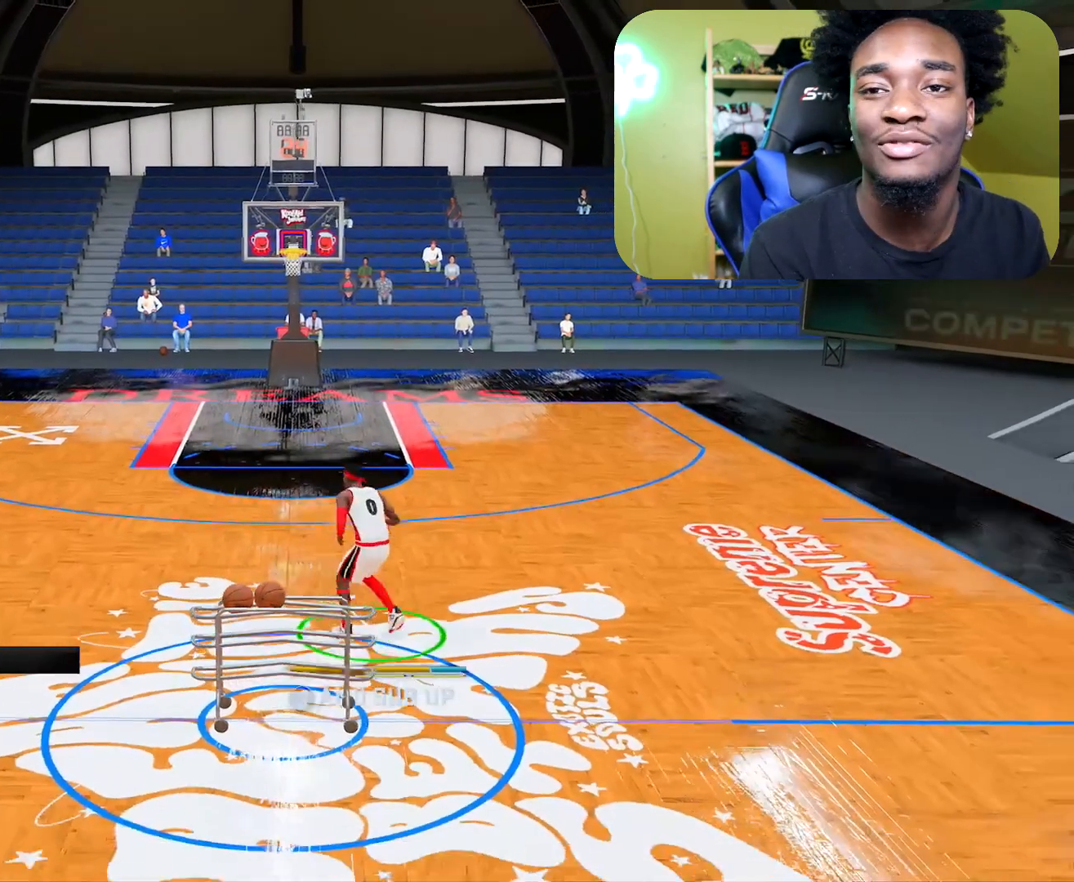
{"buttons": [], "left_stick": "center", "right_stick": "center", "events": [[417, "left_stick", "center"]]}
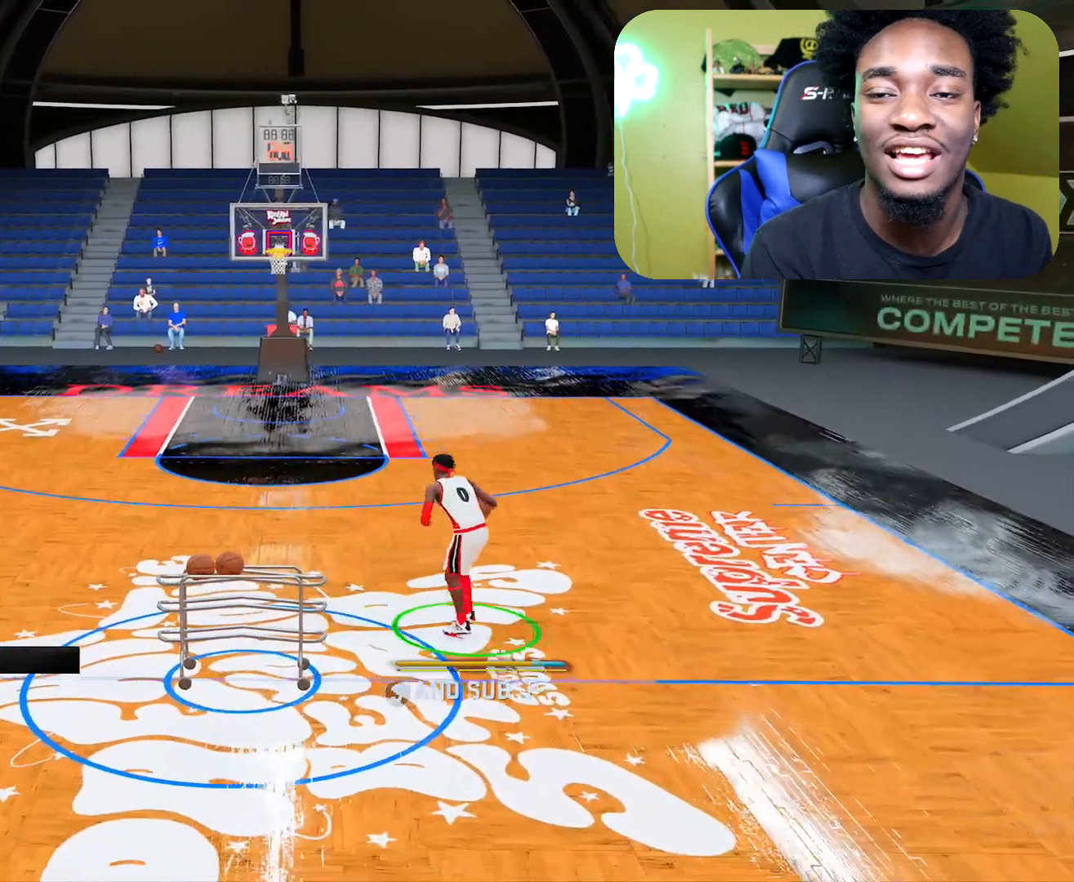
{"buttons": [], "left_stick": "center", "right_stick": "center", "events": []}
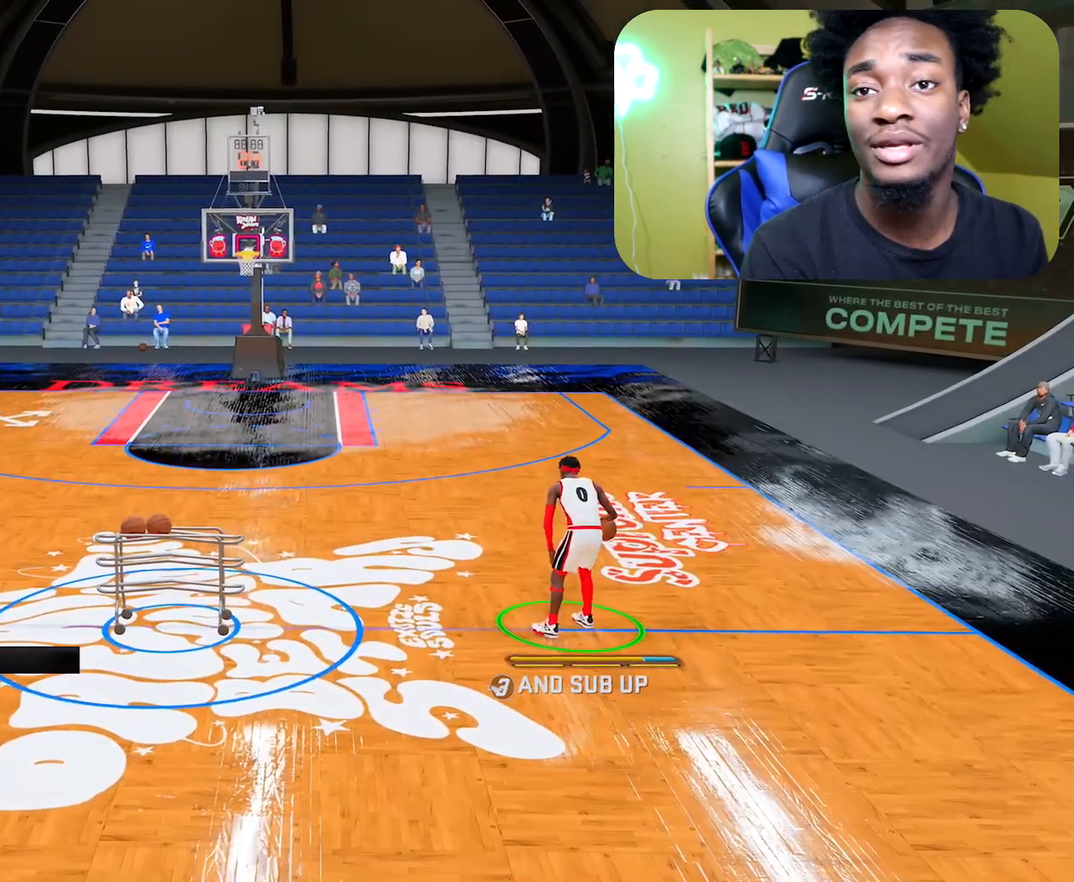
{"buttons": [], "left_stick": "center", "right_stick": "center", "events": []}
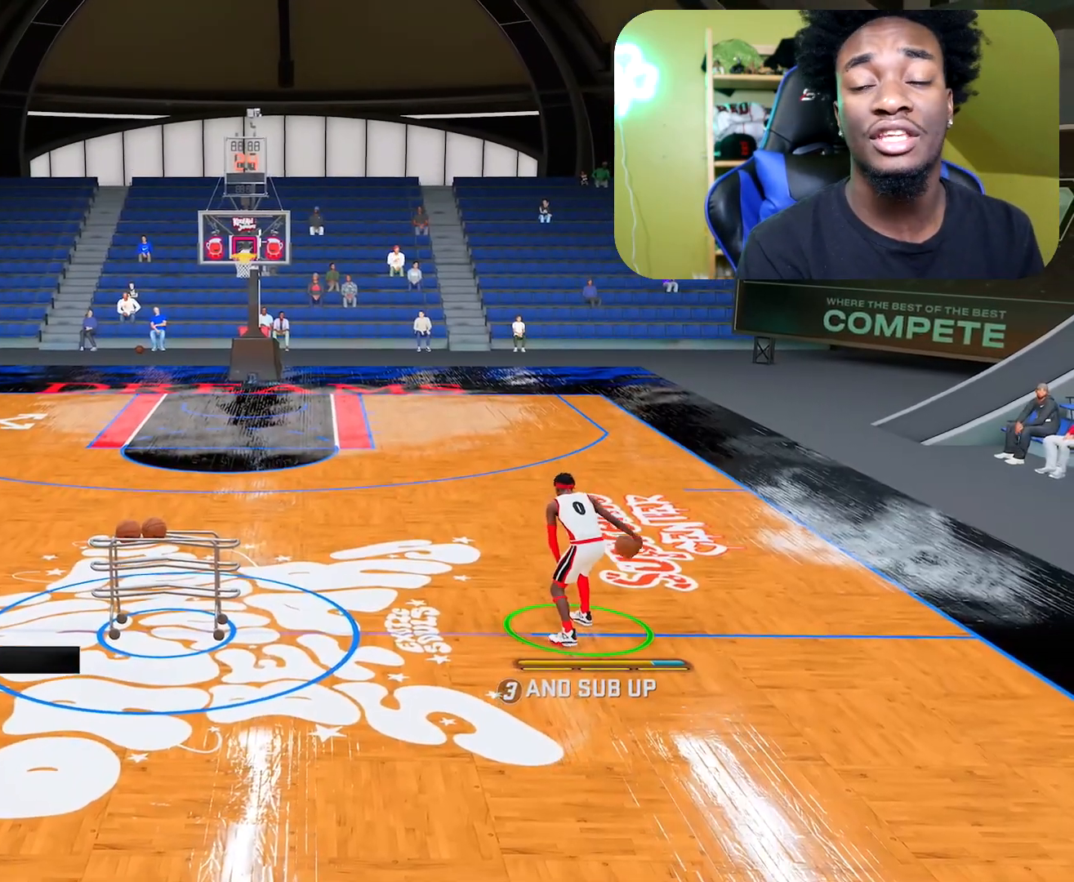
{"buttons": [], "left_stick": "center", "right_stick": "center", "events": []}
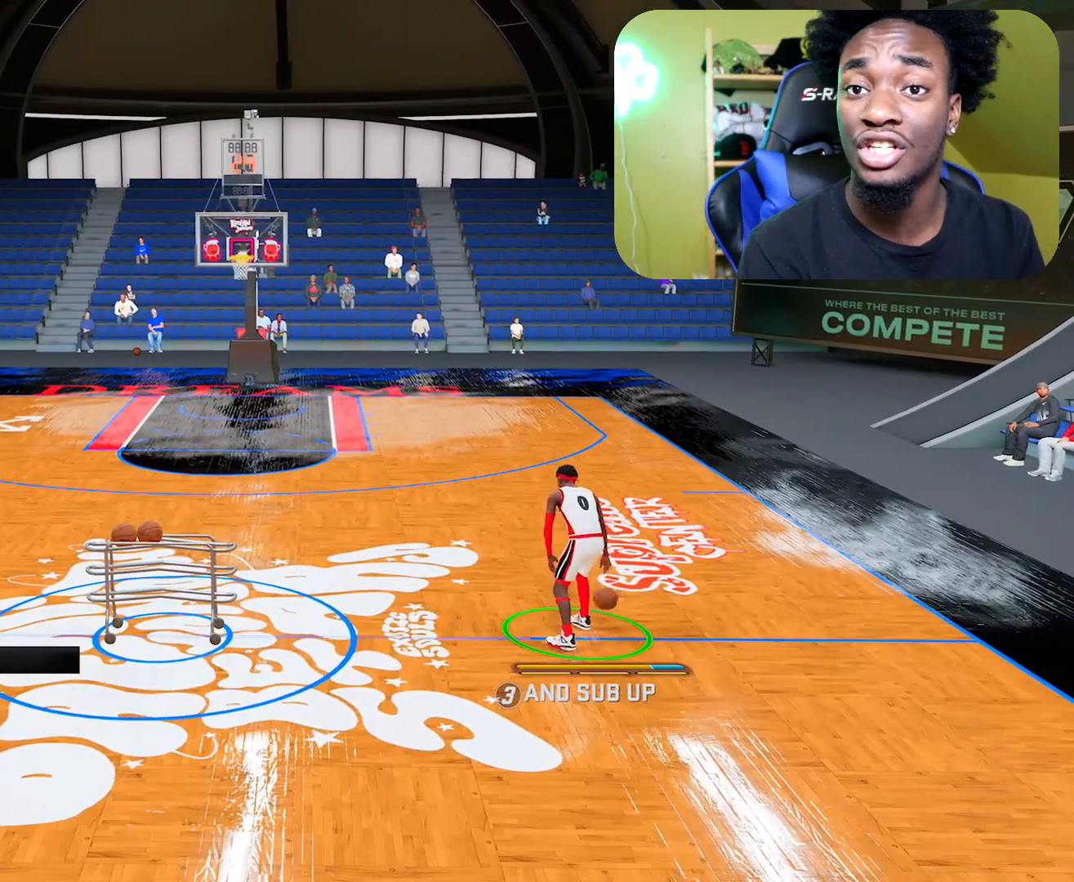
{"buttons": ["R2"], "left_stick": "up-left", "right_stick": "center", "events": [[300, "right_stick", "up-left"], [333, "R2", "down"], [433, "right_stick", "center"], [500, "left_stick", "up-left"]]}
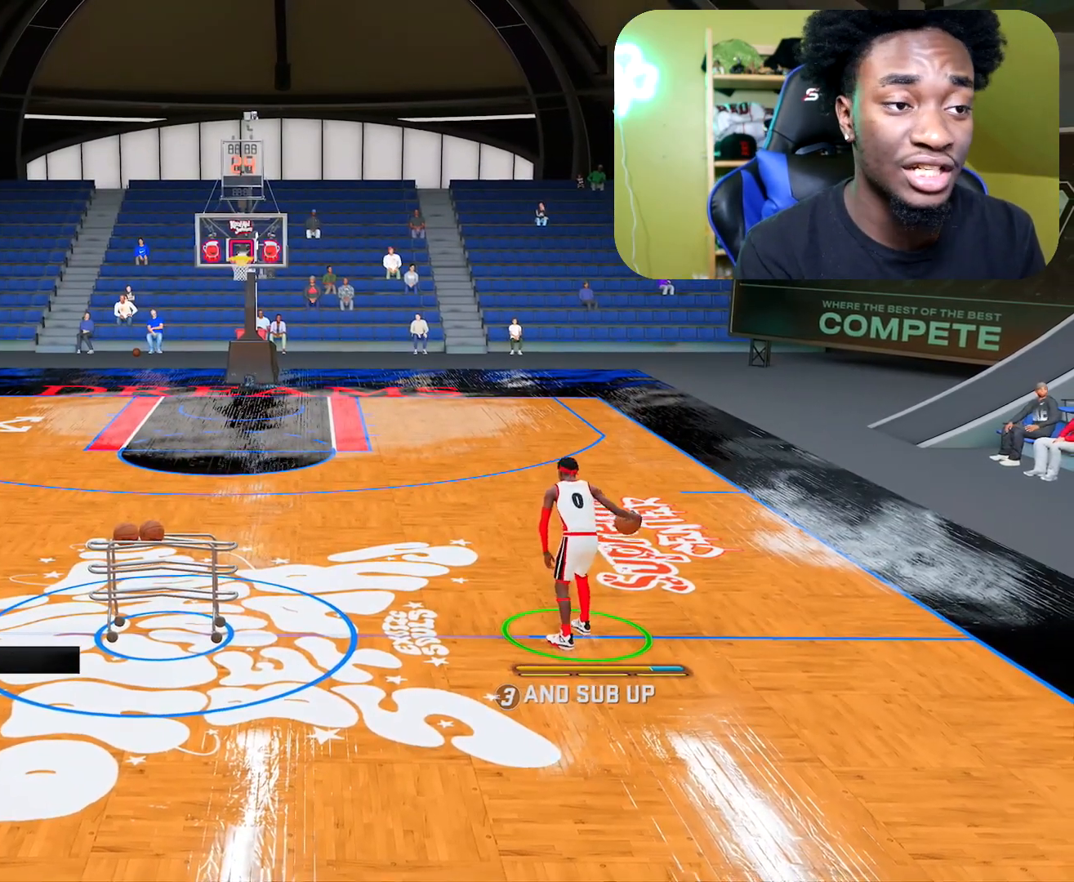
{"buttons": [], "left_stick": "center", "right_stick": "center", "events": [[200, "right_stick", "down-right"], [234, "left_stick", "center"], [301, "left_stick", "left"], [317, "R2", "up"], [351, "right_stick", "center"], [501, "left_stick", "center"]]}
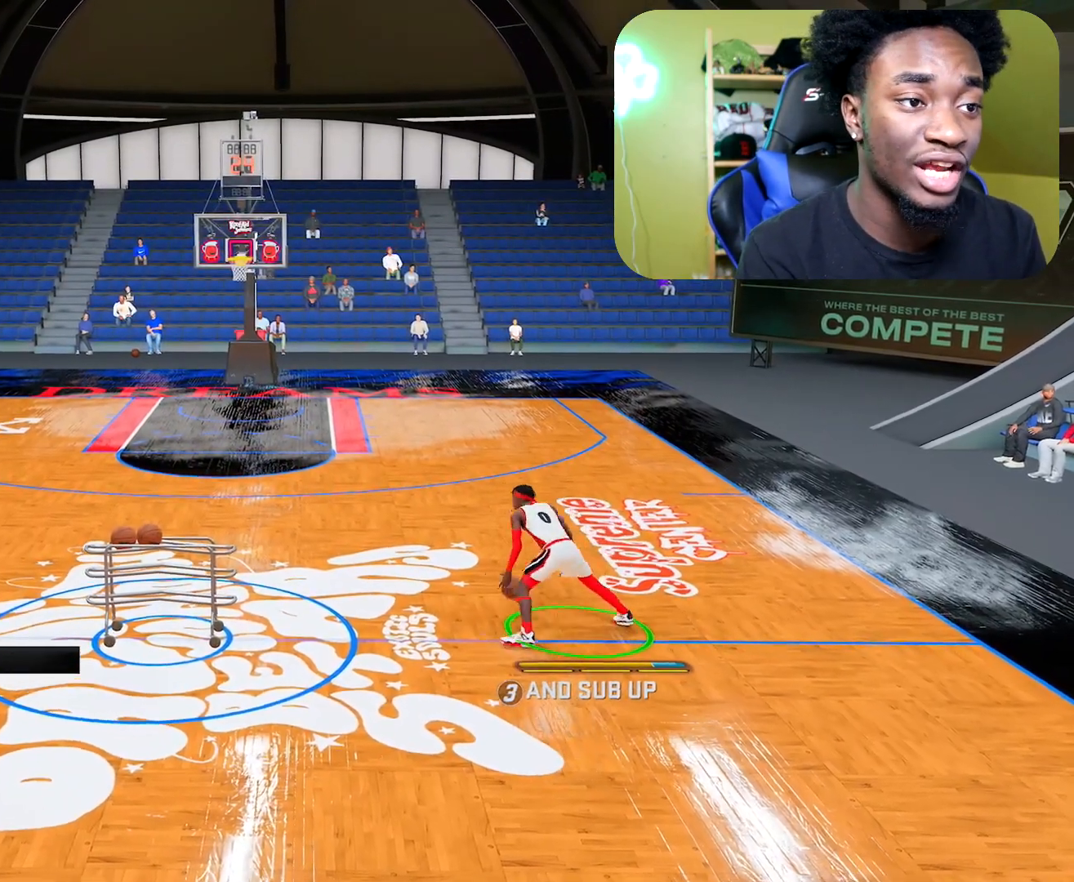
{"buttons": ["R2"], "left_stick": "up", "right_stick": "center", "events": [[133, "R2", "down"], [150, "left_stick", "up"]]}
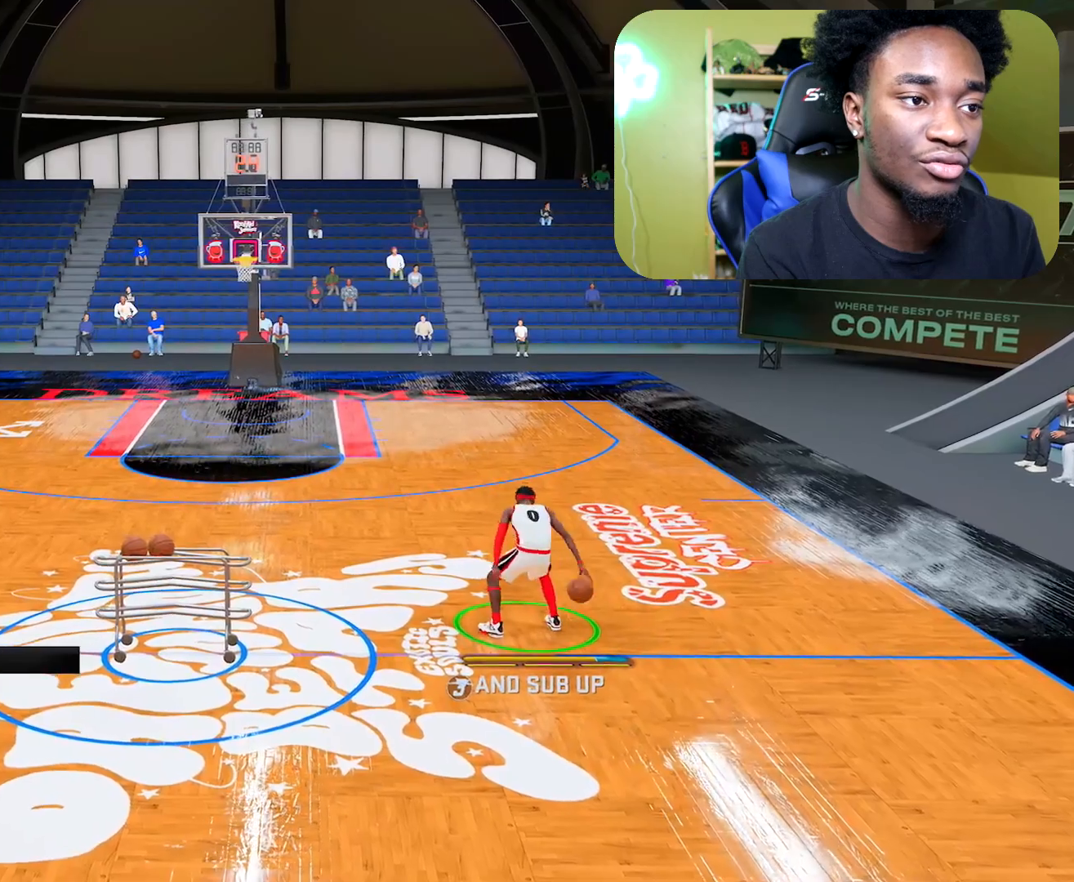
{"buttons": ["R2"], "left_stick": "up", "right_stick": "down", "events": [[451, "right_stick", "down"]]}
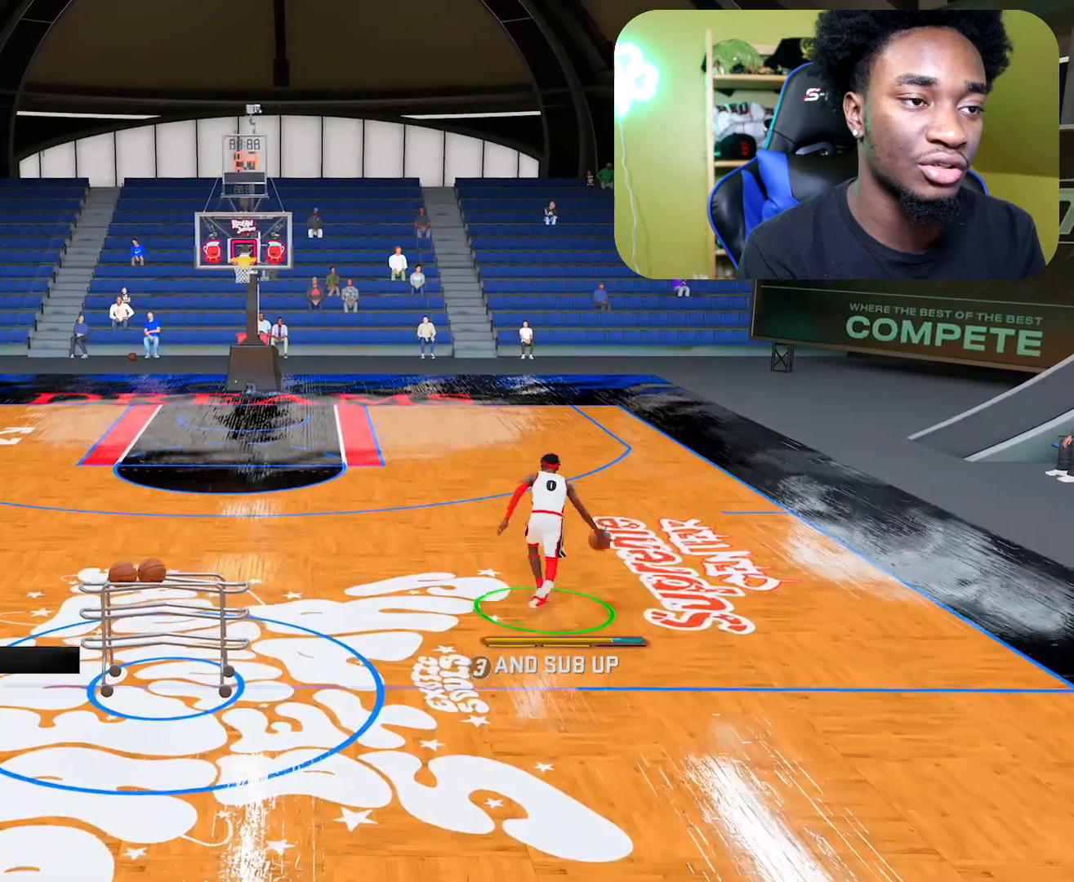
{"buttons": [], "left_stick": "center", "right_stick": "center", "events": [[16, "R2", "up"], [33, "right_stick", "center"], [150, "left_stick", "up-right"], [400, "left_stick", "center"]]}
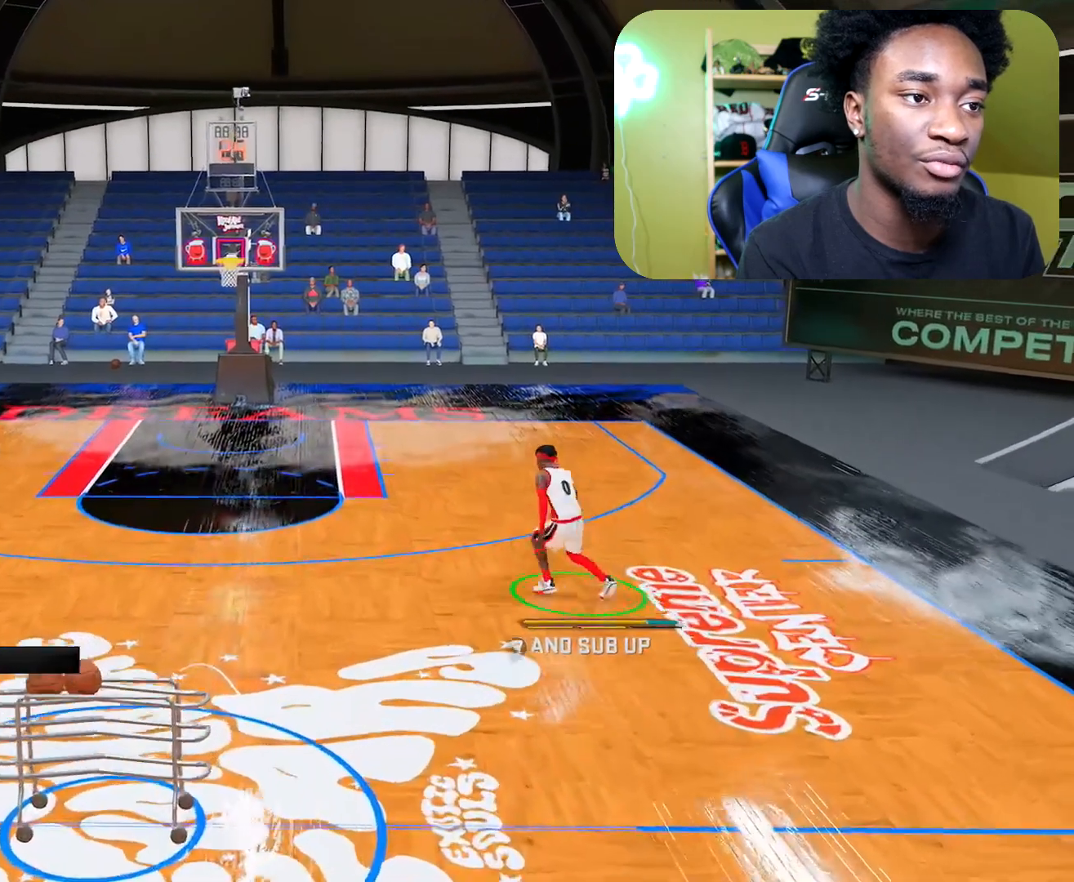
{"buttons": ["R2"], "left_stick": "up-left", "right_stick": "center", "events": [[67, "R2", "down"], [67, "left_stick", "up-left"]]}
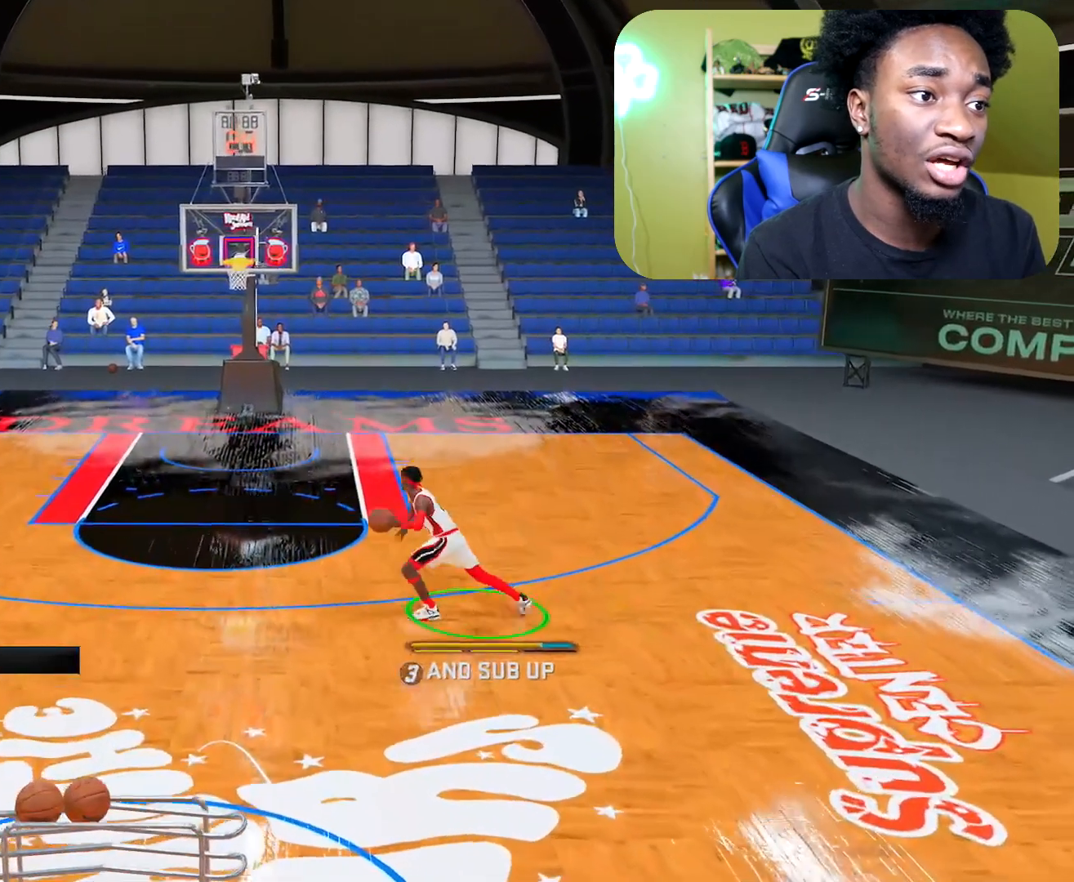
{"buttons": ["R2", "R3"], "left_stick": "up", "right_stick": "right", "events": [[150, "right_stick", "up-right"], [383, "left_stick", "up"], [467, "R3", "down"], [467, "right_stick", "right"]]}
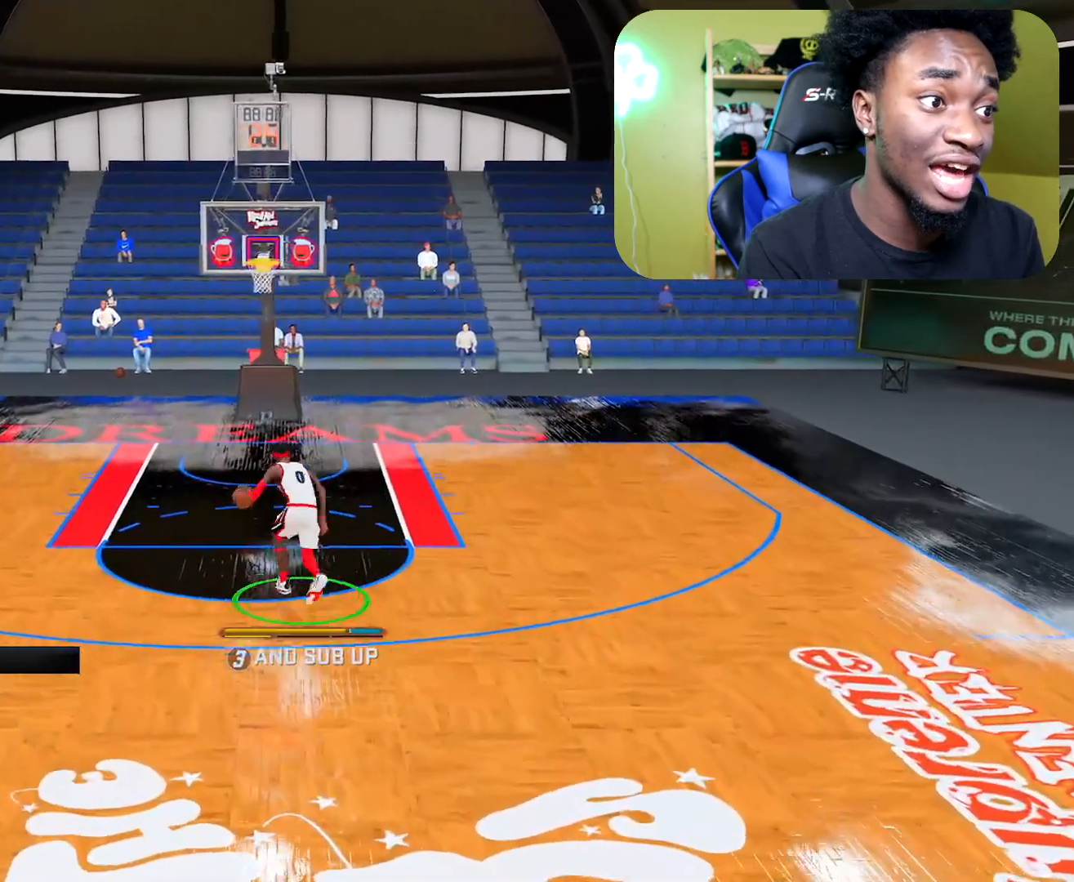
{"buttons": ["R2"], "left_stick": "center", "right_stick": "up-right", "events": [[317, "R3", "up"], [434, "left_stick", "center"], [451, "right_stick", "up-right"]]}
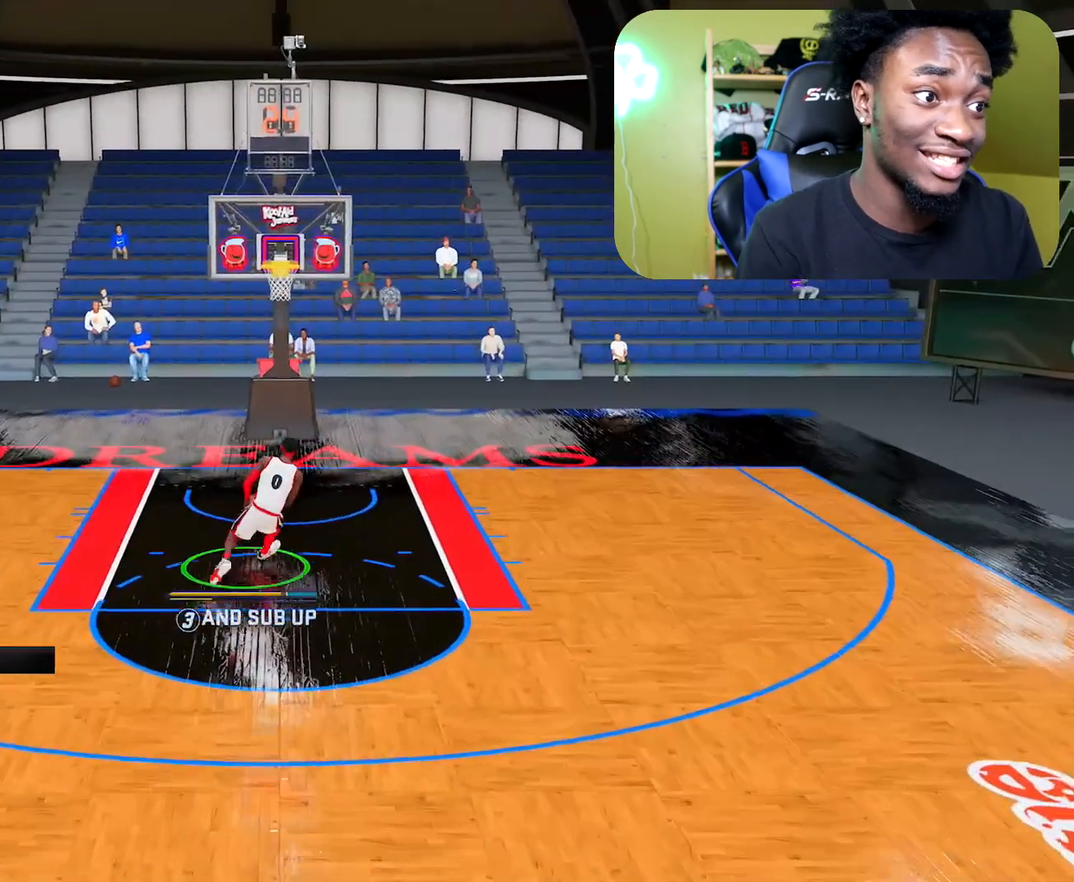
{"buttons": ["R2"], "left_stick": "center", "right_stick": "center", "events": [[250, "right_stick", "center"]]}
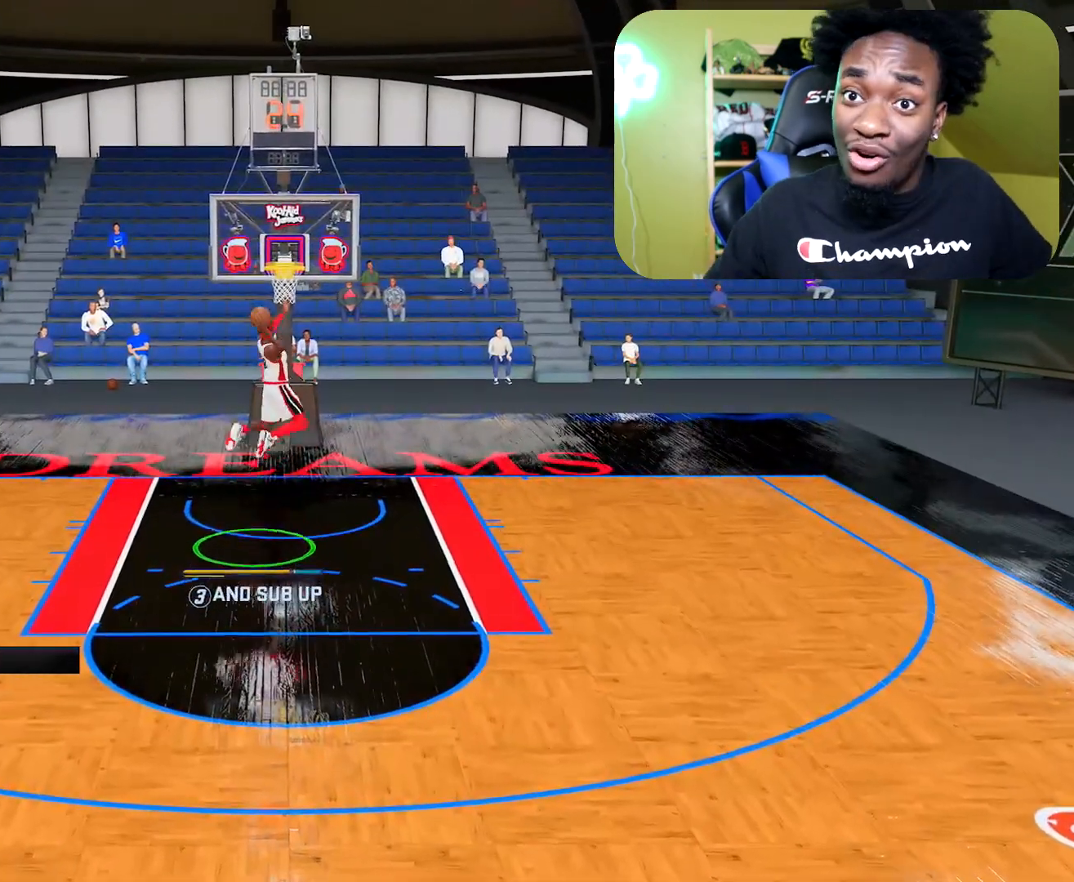
{"buttons": ["R2"], "left_stick": "center", "right_stick": "center", "events": []}